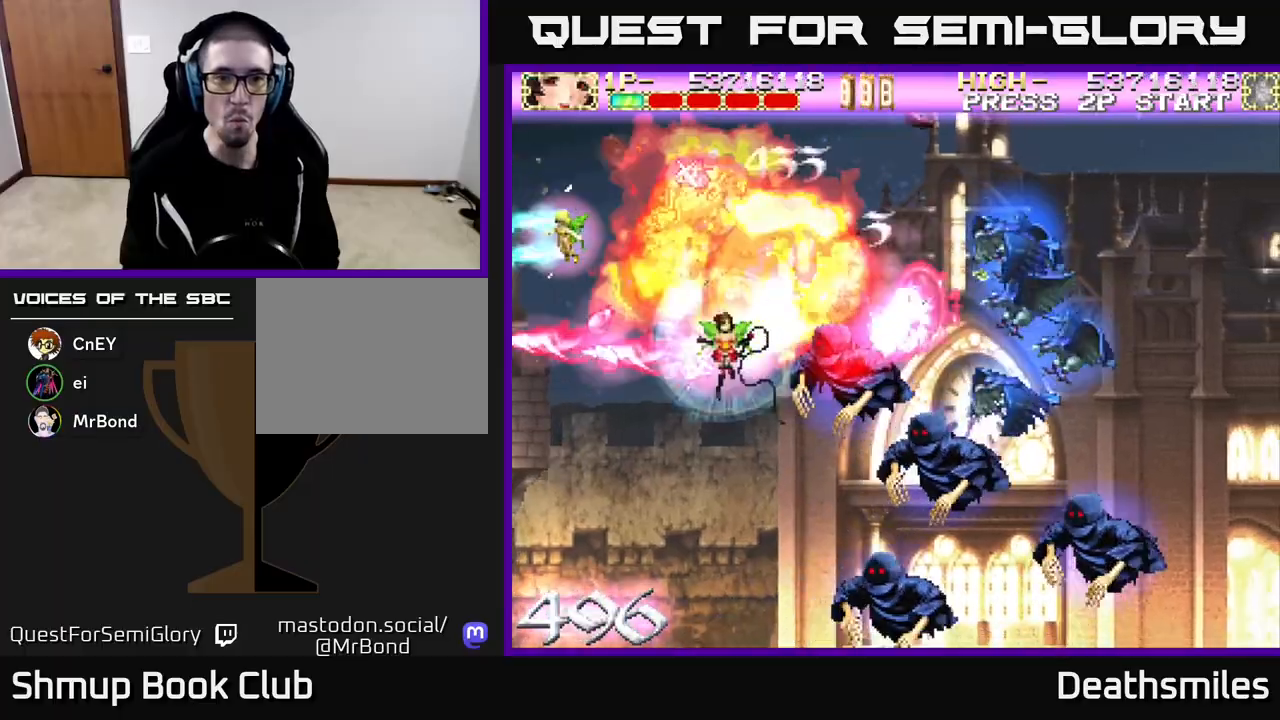
Gameplay with a controller (Xbox layout); each line is a JSON object with the inputs held at the frame after it. "events" lists button and stick changes between this image and that frame as [ms after this image, input, new state], when the widget could be followed in between. Not read: left_stick right_stick.
{"buttons": ["R2", "DPAD_DOWN", "DPAD_RIGHT"], "events": [[33, "L2", "up"], [100, "DPAD_LEFT", "up"], [417, "DPAD_RIGHT", "down"]]}
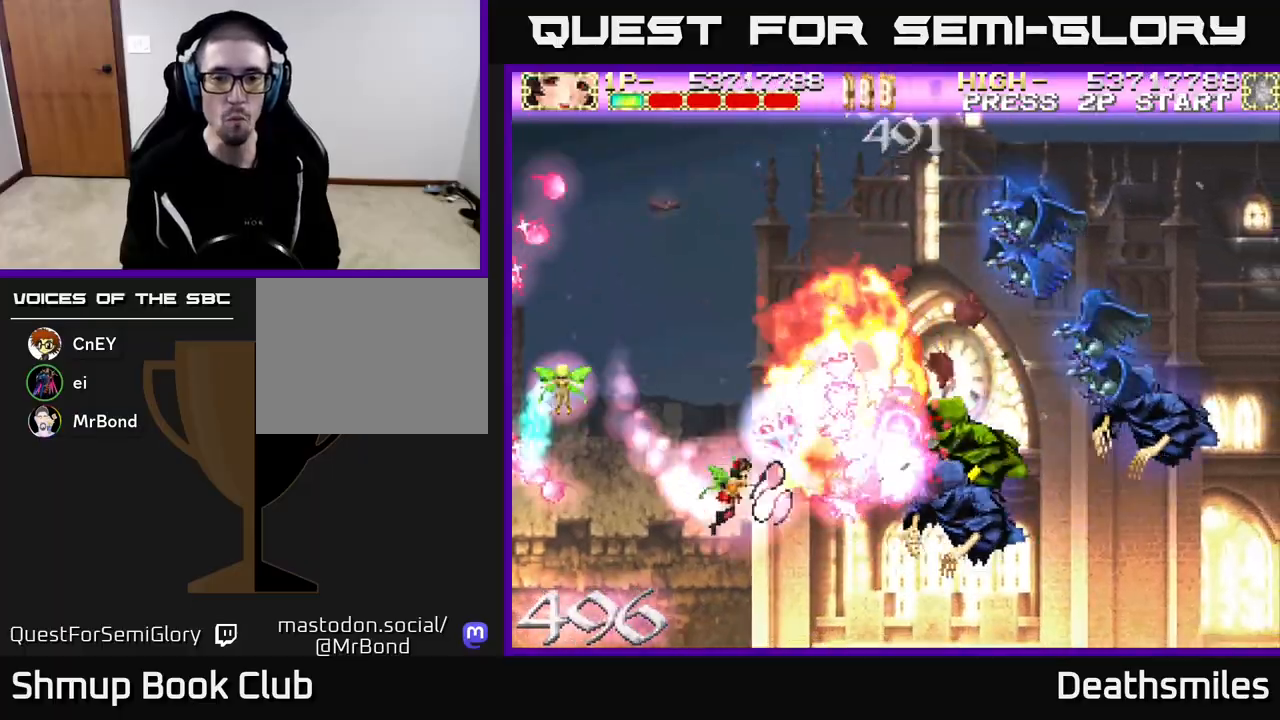
{"buttons": ["B", "R2", "DPAD_DOWN", "DPAD_RIGHT"], "events": [[50, "DPAD_DOWN", "up"], [50, "DPAD_RIGHT", "up"], [67, "DPAD_UP", "down"], [167, "DPAD_LEFT", "down"], [367, "DPAD_LEFT", "up"], [367, "DPAD_UP", "up"], [400, "DPAD_DOWN", "down"], [433, "DPAD_RIGHT", "down"], [500, "B", "down"]]}
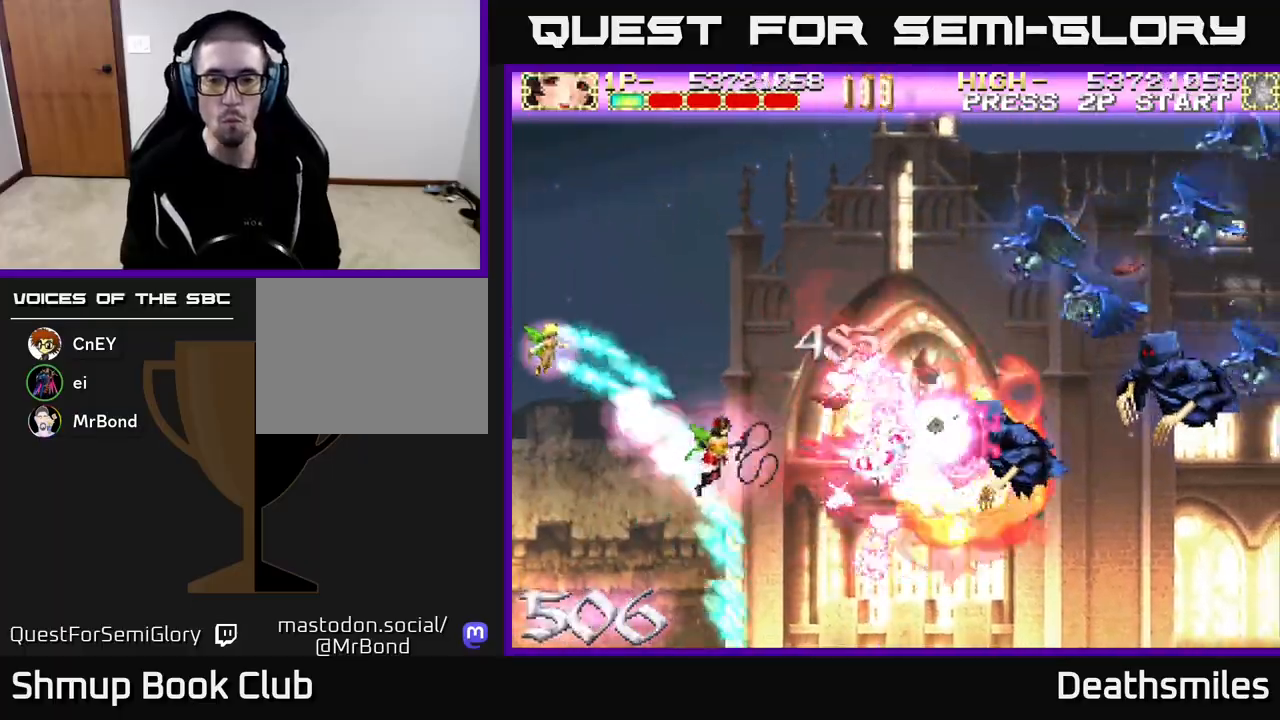
{"buttons": ["B", "DPAD_LEFT"], "events": [[33, "DPAD_DOWN", "up"], [33, "R2", "up"], [167, "DPAD_UP", "down"], [200, "DPAD_RIGHT", "up"], [250, "DPAD_LEFT", "down"], [467, "DPAD_UP", "up"]]}
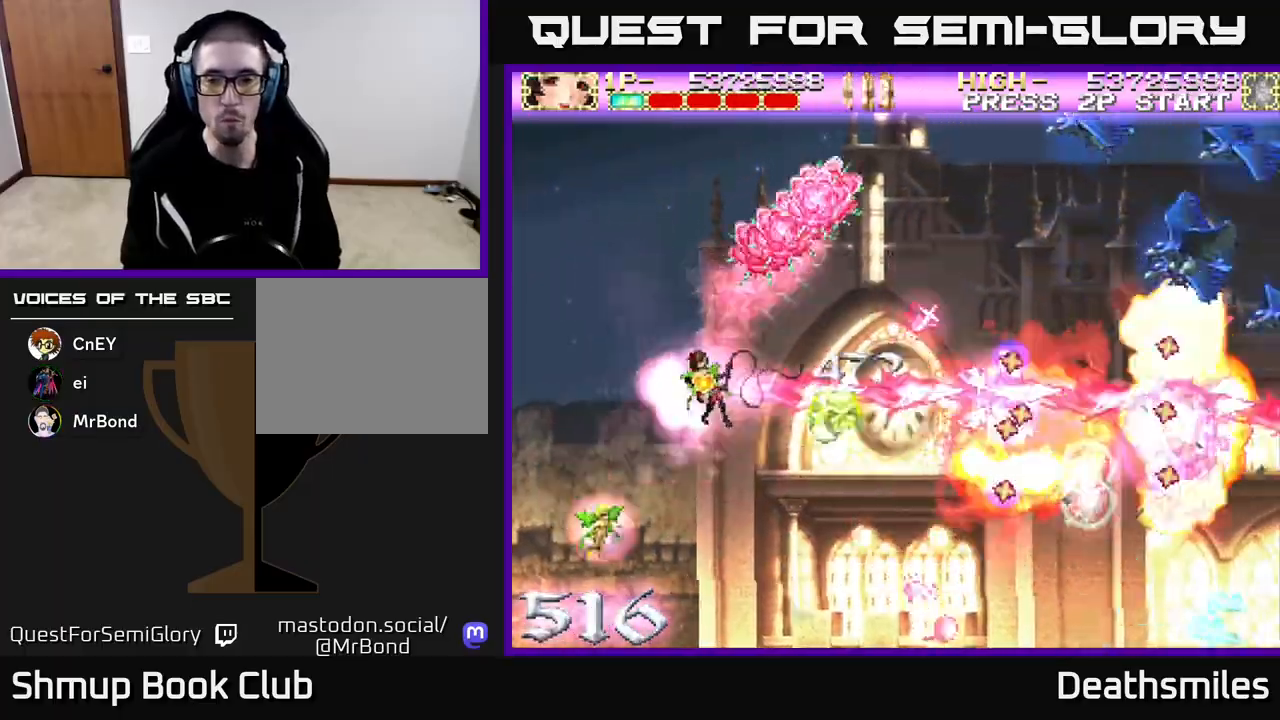
{"buttons": ["R2", "DPAD_UP"], "events": [[33, "DPAD_DOWN", "down"], [50, "DPAD_LEFT", "up"], [67, "DPAD_RIGHT", "down"], [117, "DPAD_DOWN", "up"], [233, "DPAD_UP", "down"], [250, "R2", "down"], [267, "B", "up"], [267, "DPAD_RIGHT", "up"]]}
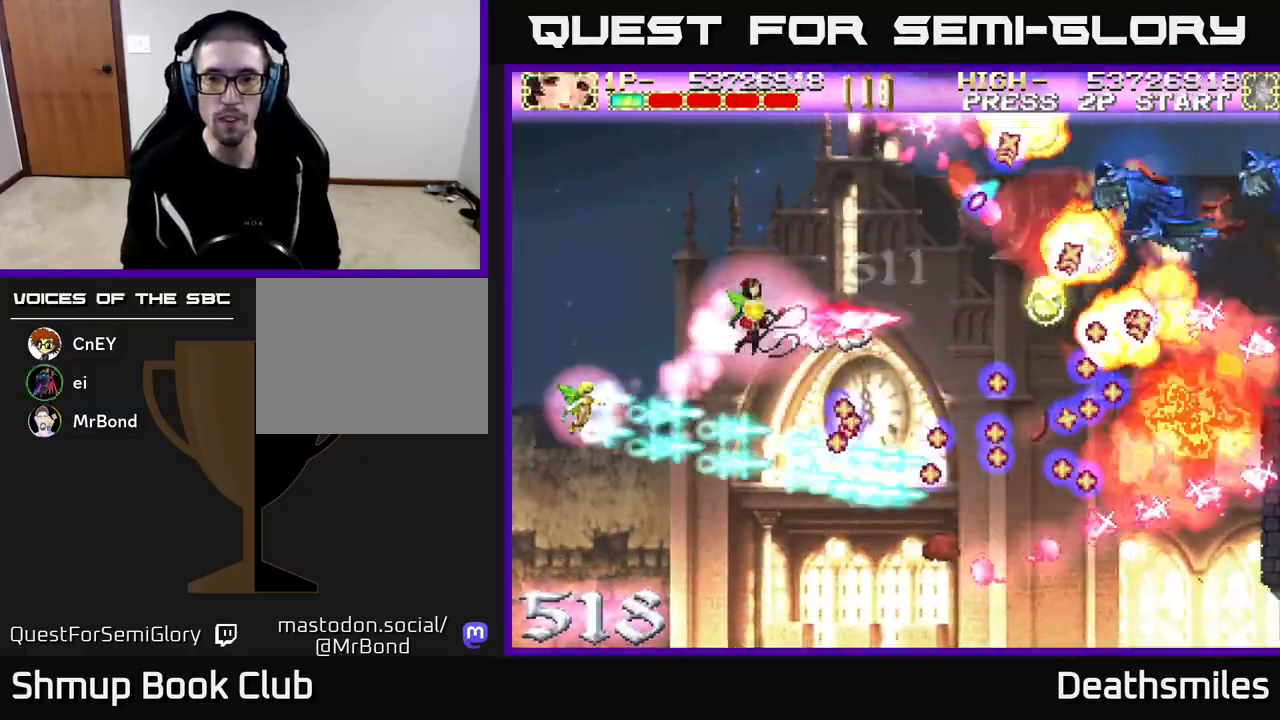
{"buttons": ["R2", "DPAD_UP", "DPAD_LEFT"], "events": [[367, "DPAD_LEFT", "down"]]}
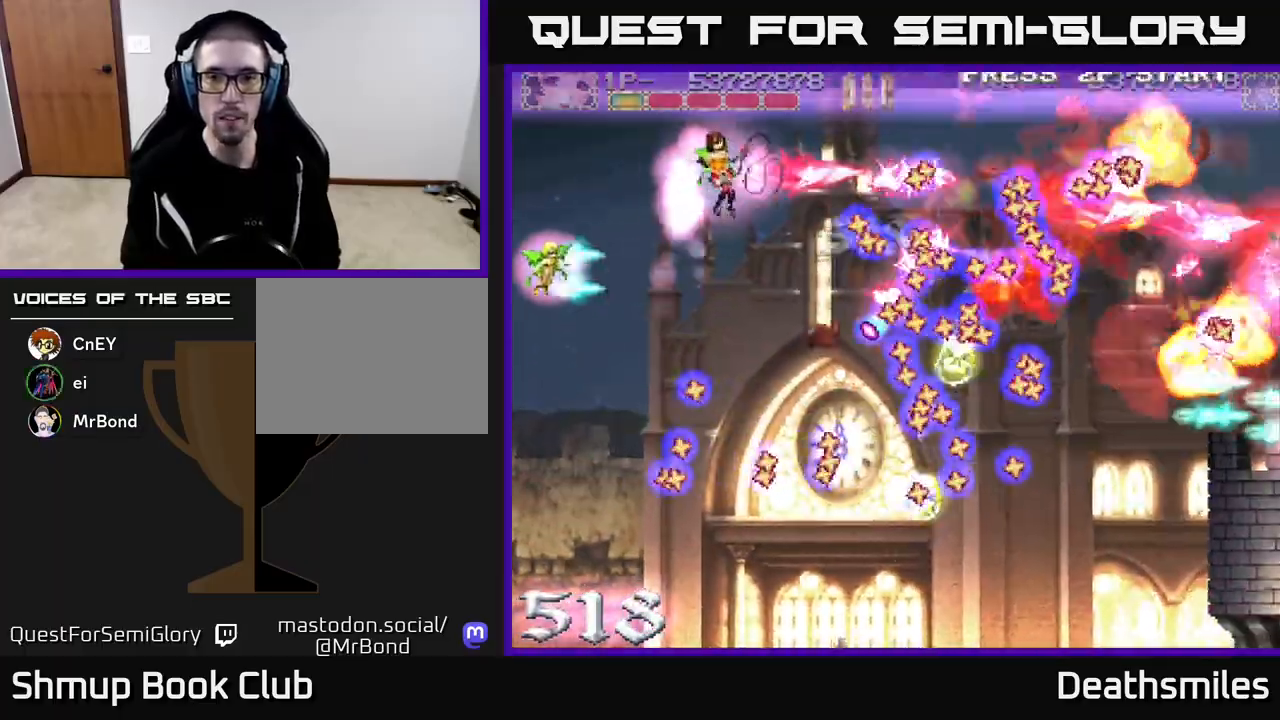
{"buttons": ["R2", "DPAD_RIGHT"], "events": [[33, "DPAD_LEFT", "up"], [133, "DPAD_RIGHT", "down"], [400, "DPAD_UP", "up"]]}
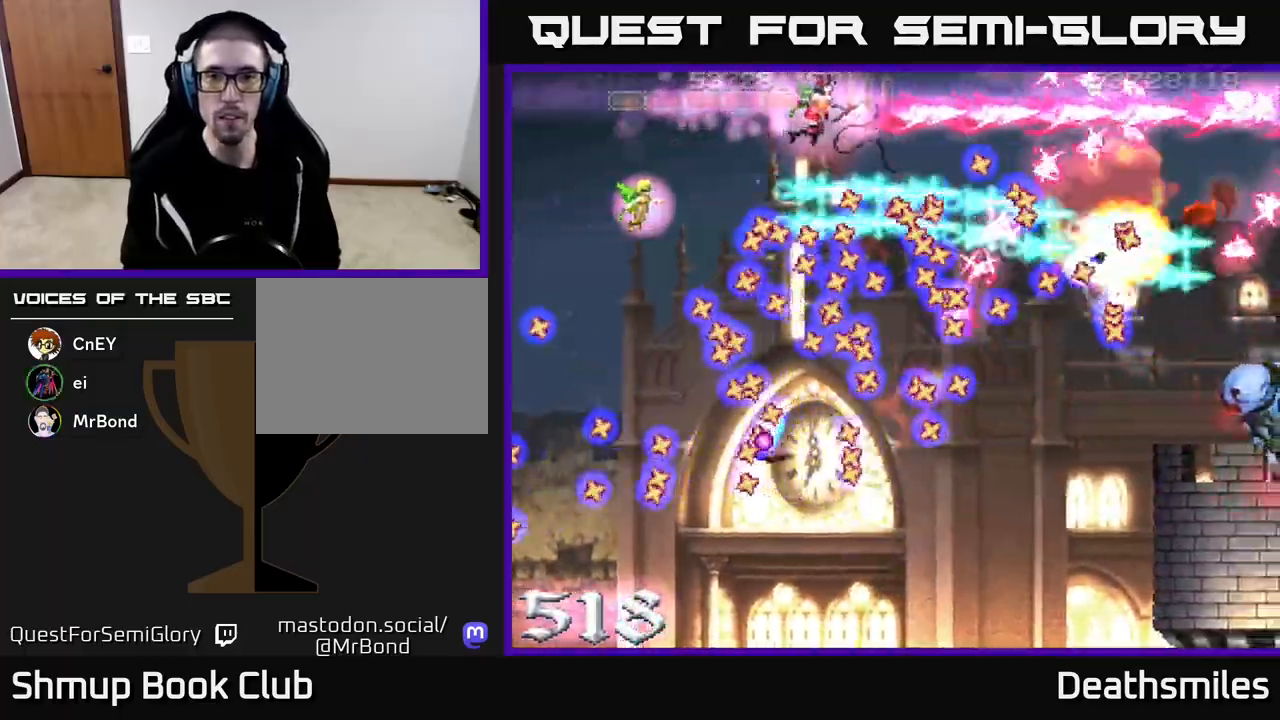
{"buttons": ["R2", "DPAD_RIGHT"], "events": []}
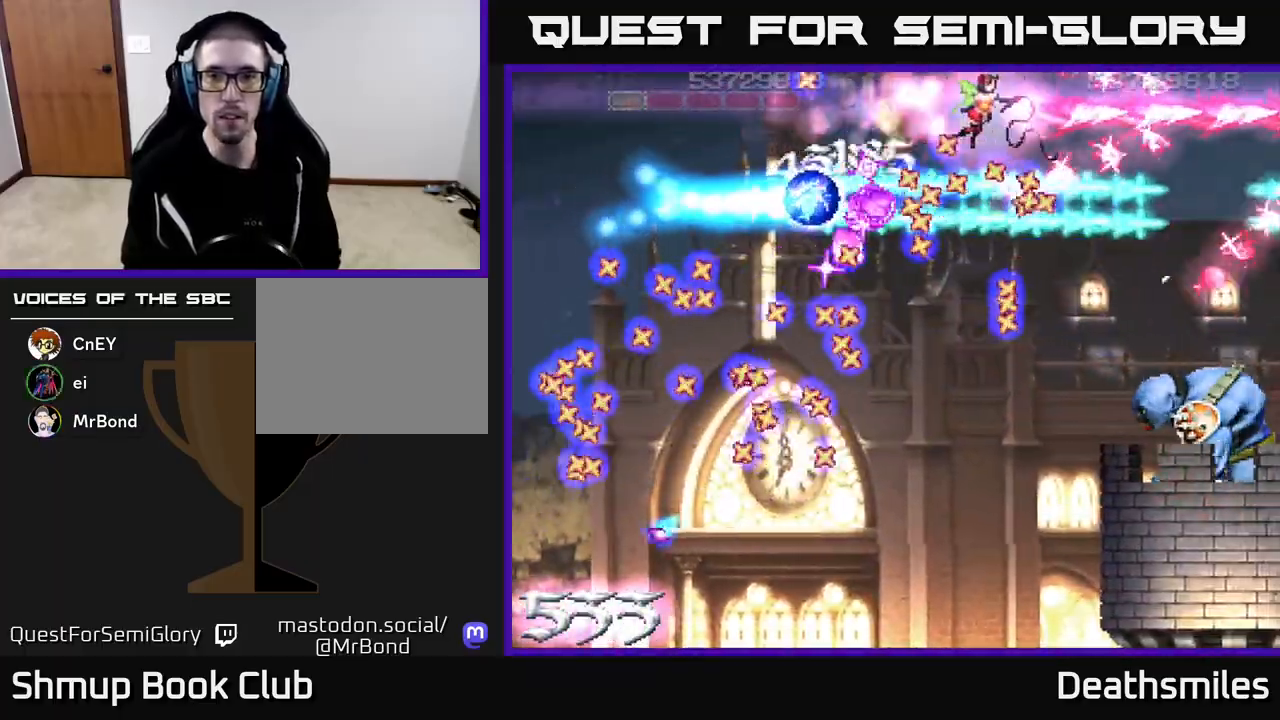
{"buttons": ["R2", "DPAD_DOWN", "DPAD_LEFT"], "events": [[167, "DPAD_DOWN", "down"], [200, "DPAD_RIGHT", "up"], [350, "DPAD_LEFT", "down"]]}
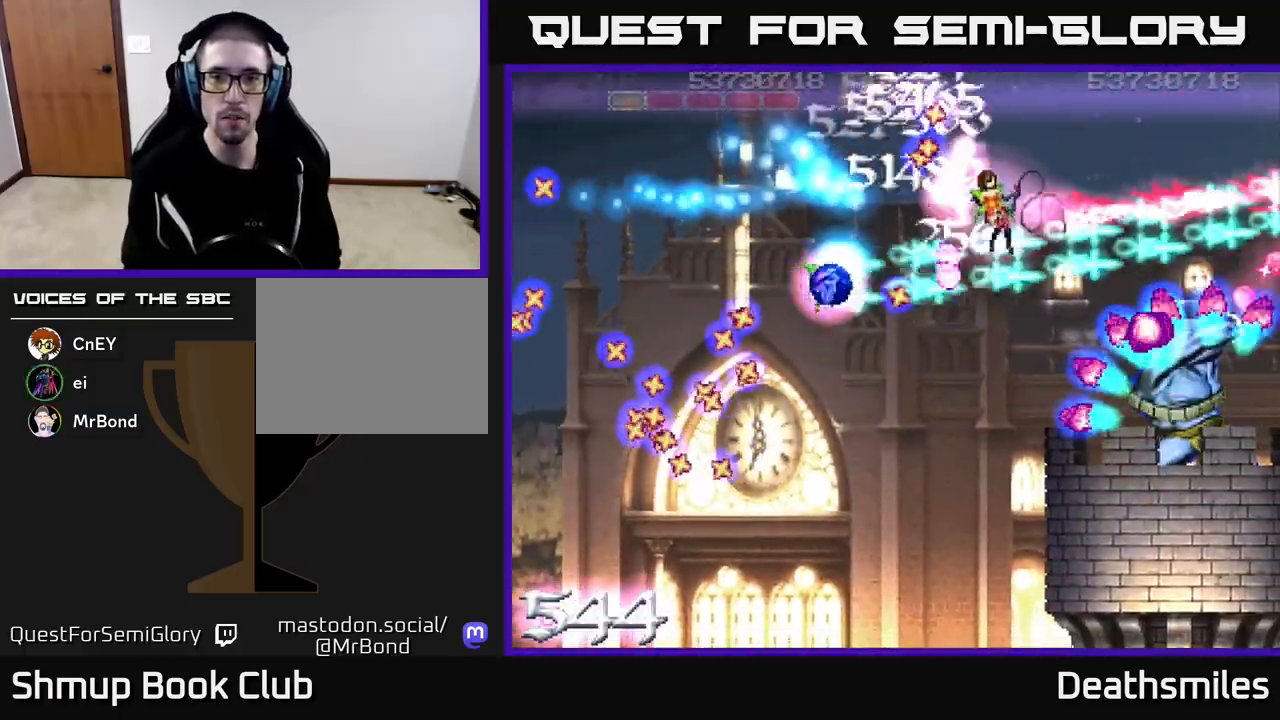
{"buttons": ["B", "DPAD_DOWN"], "events": [[417, "B", "down"], [450, "DPAD_LEFT", "up"], [467, "R2", "up"]]}
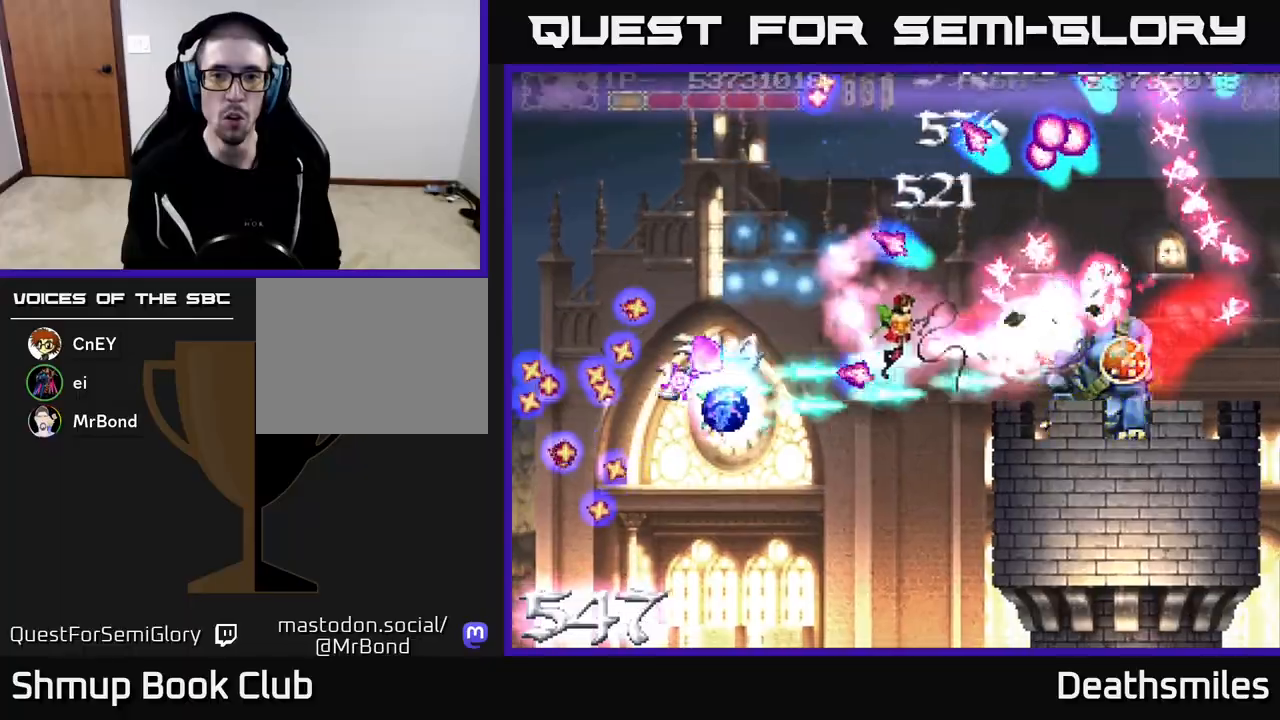
{"buttons": ["B", "DPAD_LEFT"], "events": [[17, "DPAD_RIGHT", "down"], [67, "DPAD_DOWN", "up"], [100, "DPAD_RIGHT", "up"], [150, "DPAD_LEFT", "down"]]}
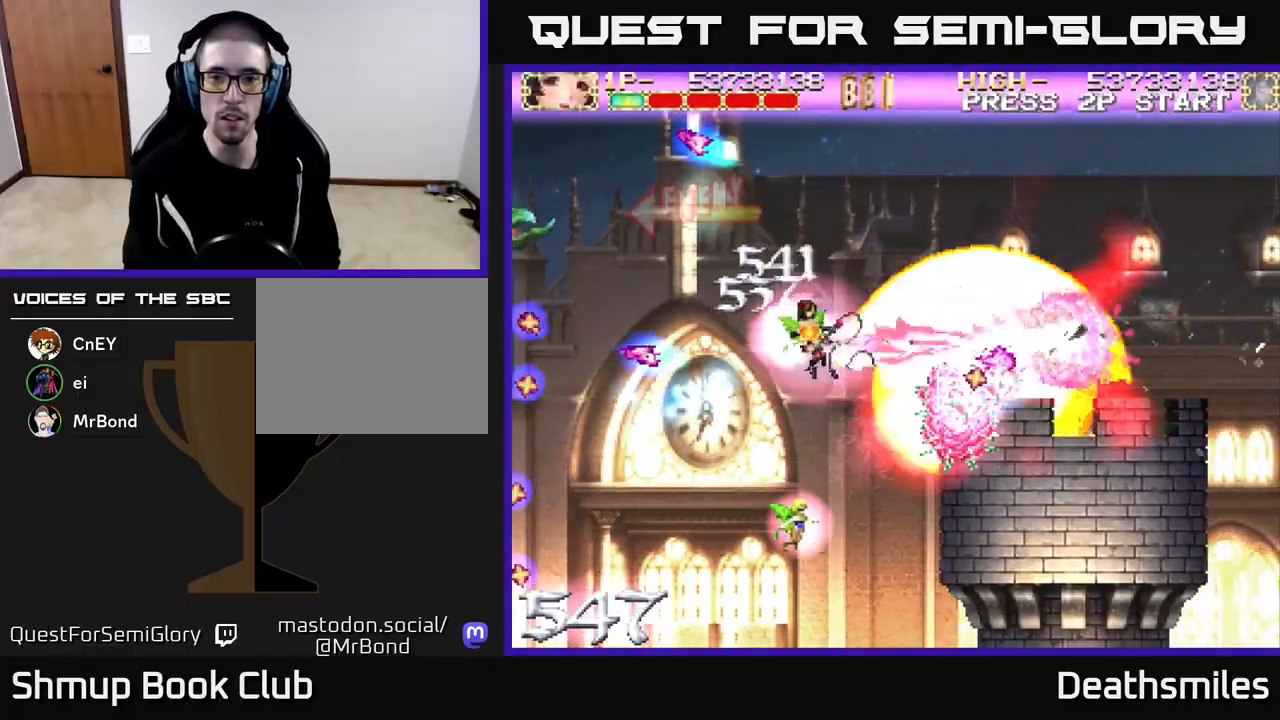
{"buttons": ["B", "DPAD_UP"], "events": [[300, "DPAD_LEFT", "up"], [333, "DPAD_RIGHT", "down"], [450, "DPAD_UP", "down"], [467, "DPAD_RIGHT", "up"]]}
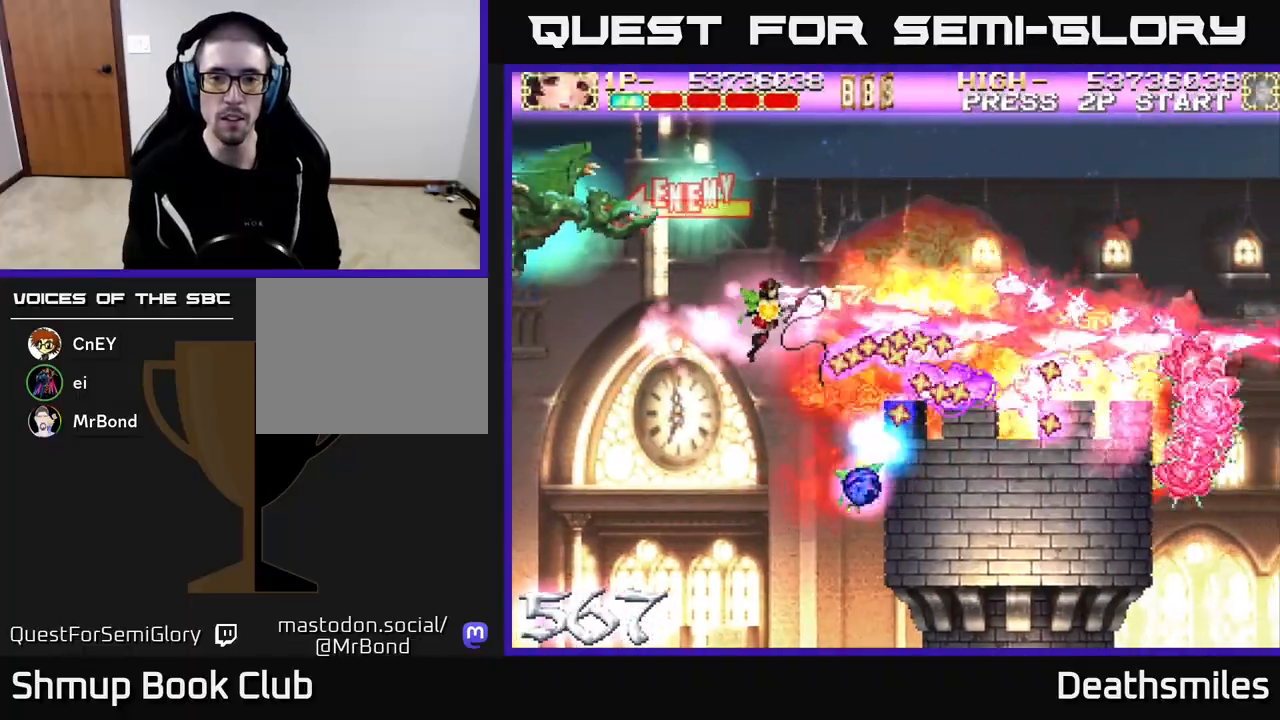
{"buttons": ["A", "L2", "DPAD_RIGHT"], "events": [[33, "B", "up"], [33, "R2", "down"], [117, "L2", "down"], [200, "A", "down"], [233, "R2", "up"], [283, "DPAD_RIGHT", "down"], [300, "L2", "up"], [317, "DPAD_UP", "up"], [500, "L2", "down"]]}
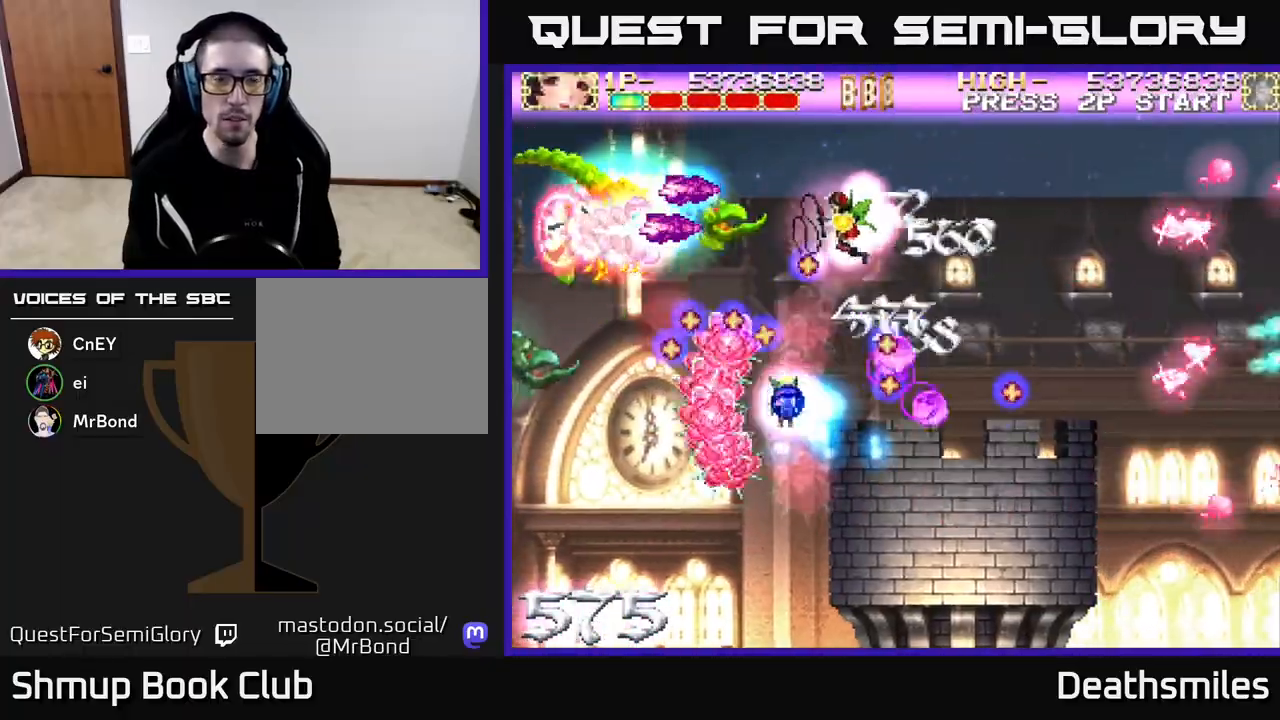
{"buttons": ["A", "DPAD_RIGHT"], "events": [[50, "A", "up"], [300, "A", "down"], [383, "L2", "up"]]}
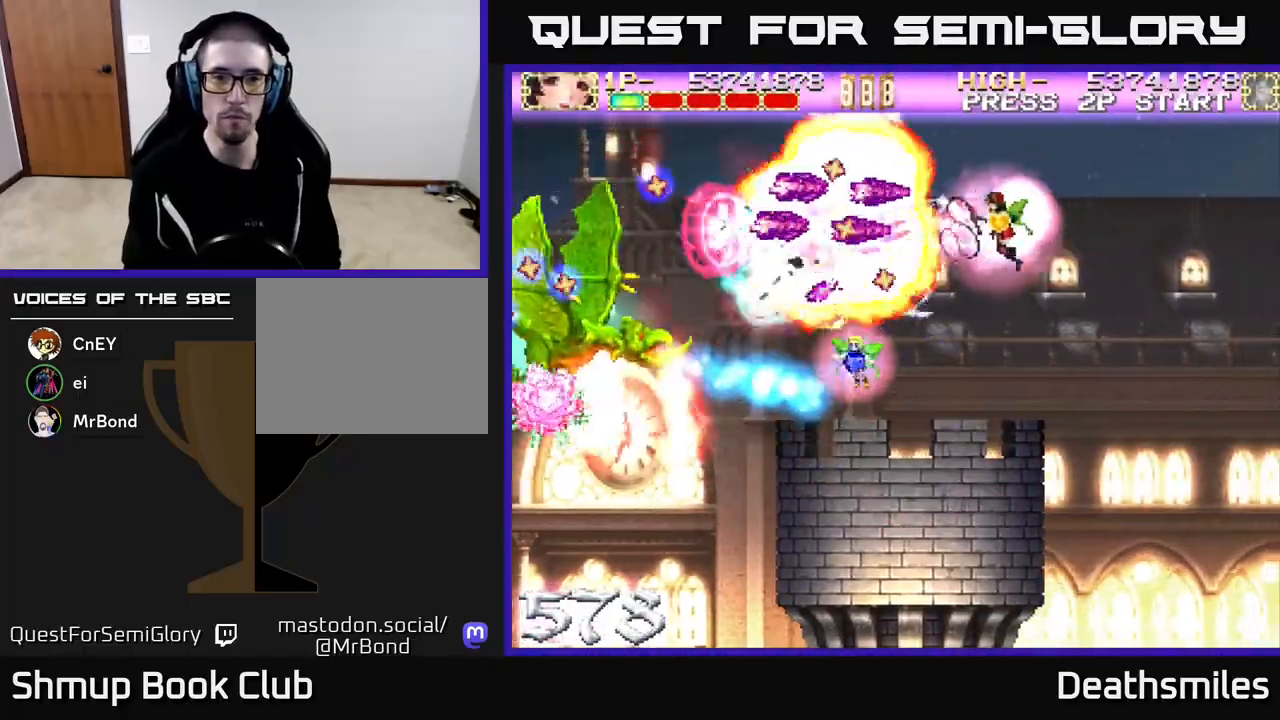
{"buttons": ["A", "DPAD_DOWN", "DPAD_RIGHT"], "events": [[50, "DPAD_DOWN", "down"], [133, "DPAD_DOWN", "up"], [250, "DPAD_DOWN", "down"]]}
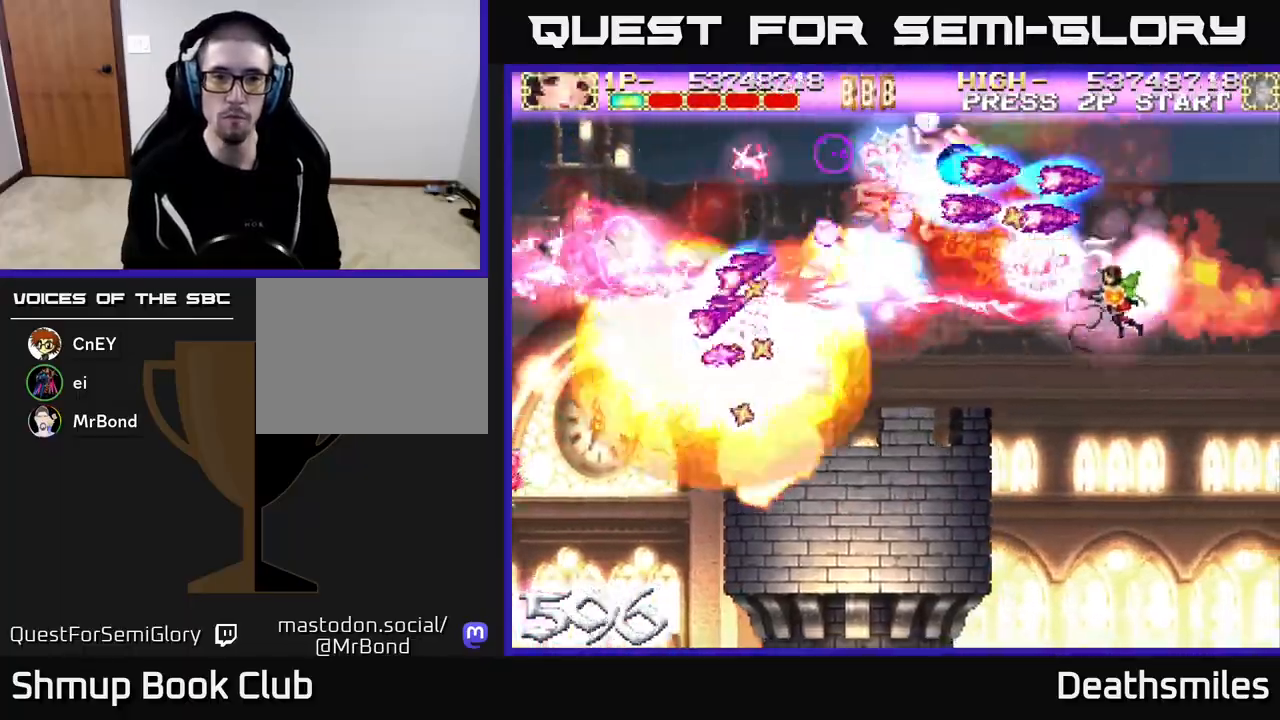
{"buttons": ["A", "DPAD_DOWN"], "events": [[233, "DPAD_RIGHT", "up"], [300, "DPAD_LEFT", "down"], [350, "DPAD_DOWN", "up"], [467, "DPAD_DOWN", "down"], [500, "DPAD_LEFT", "up"]]}
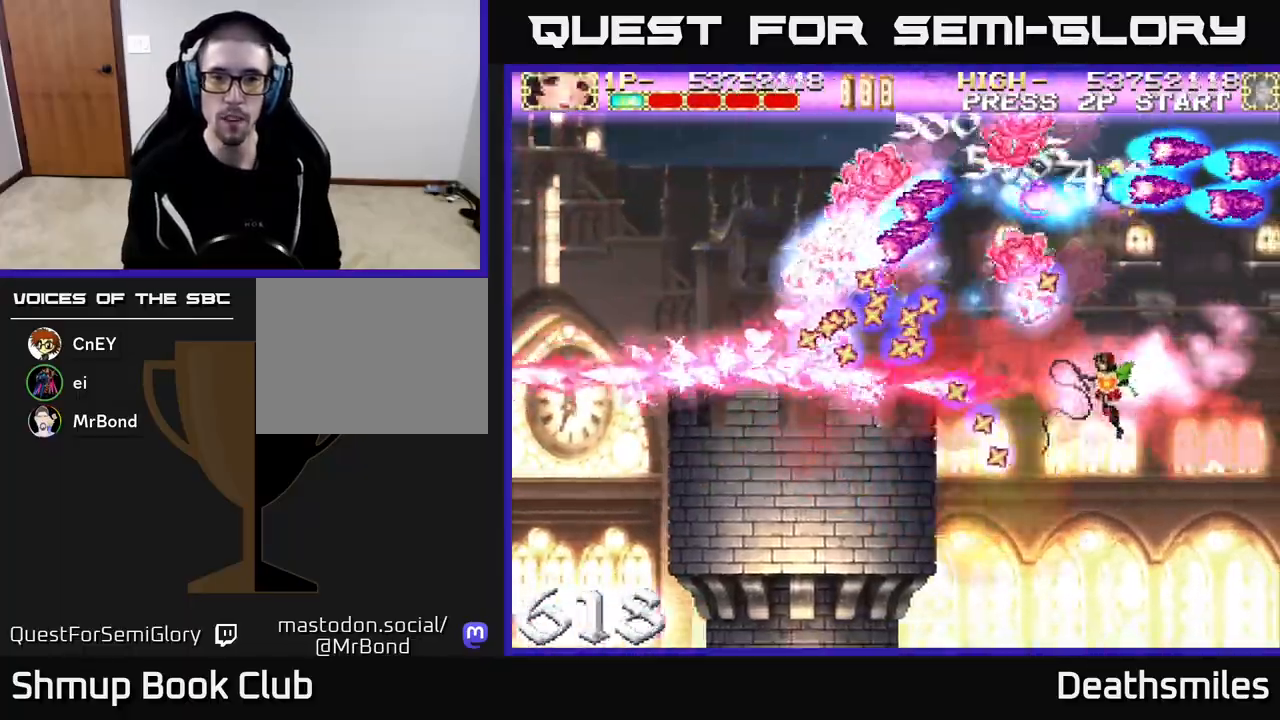
{"buttons": ["A", "DPAD_LEFT"], "events": [[183, "DPAD_DOWN", "up"], [250, "DPAD_RIGHT", "down"], [317, "DPAD_DOWN", "down"], [433, "DPAD_RIGHT", "up"], [467, "DPAD_LEFT", "down"], [483, "DPAD_DOWN", "up"]]}
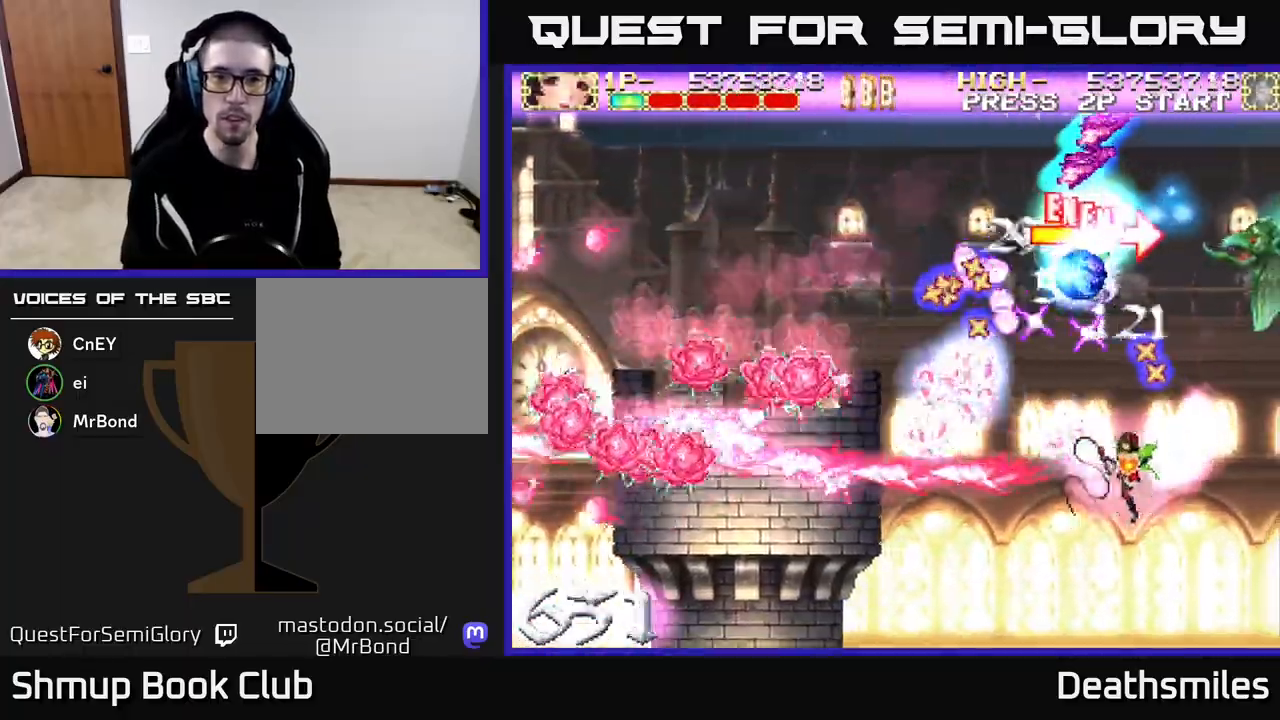
{"buttons": ["R2", "DPAD_UP", "DPAD_LEFT"], "events": [[250, "A", "up"], [250, "DPAD_UP", "down"], [250, "R2", "down"]]}
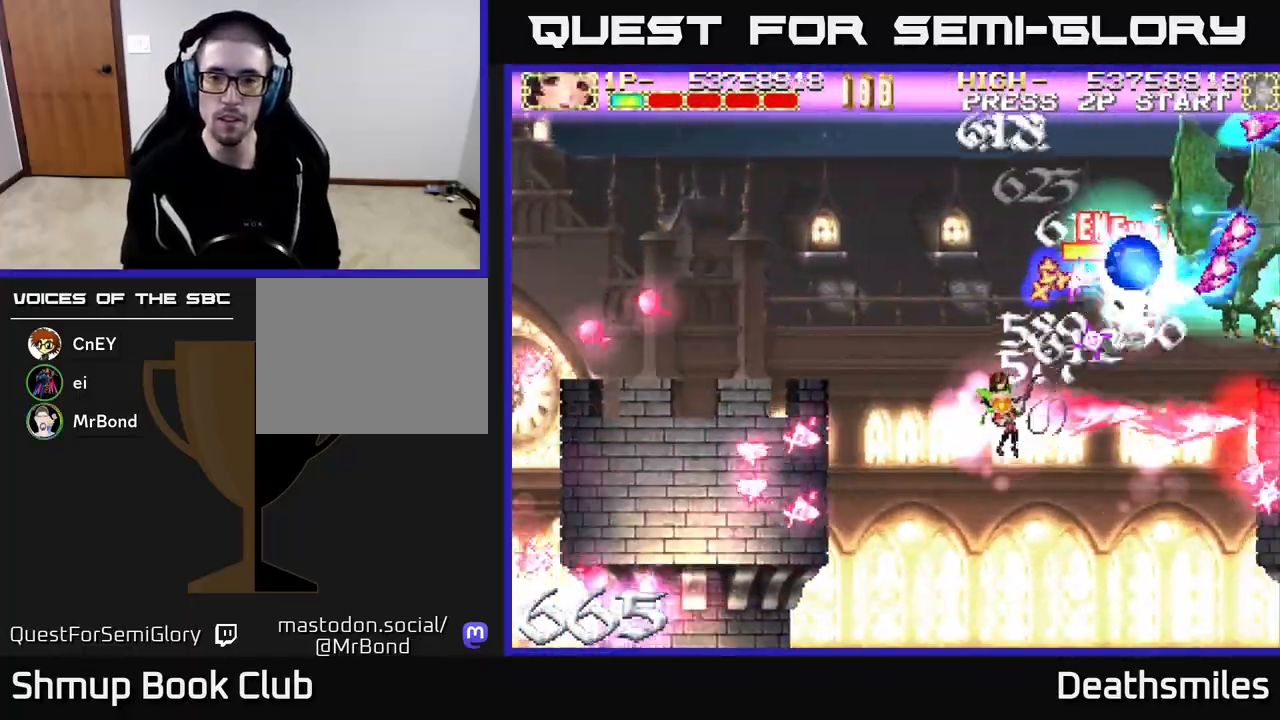
{"buttons": ["B", "DPAD_LEFT"], "events": [[117, "B", "down"], [183, "R2", "up"], [483, "DPAD_UP", "up"]]}
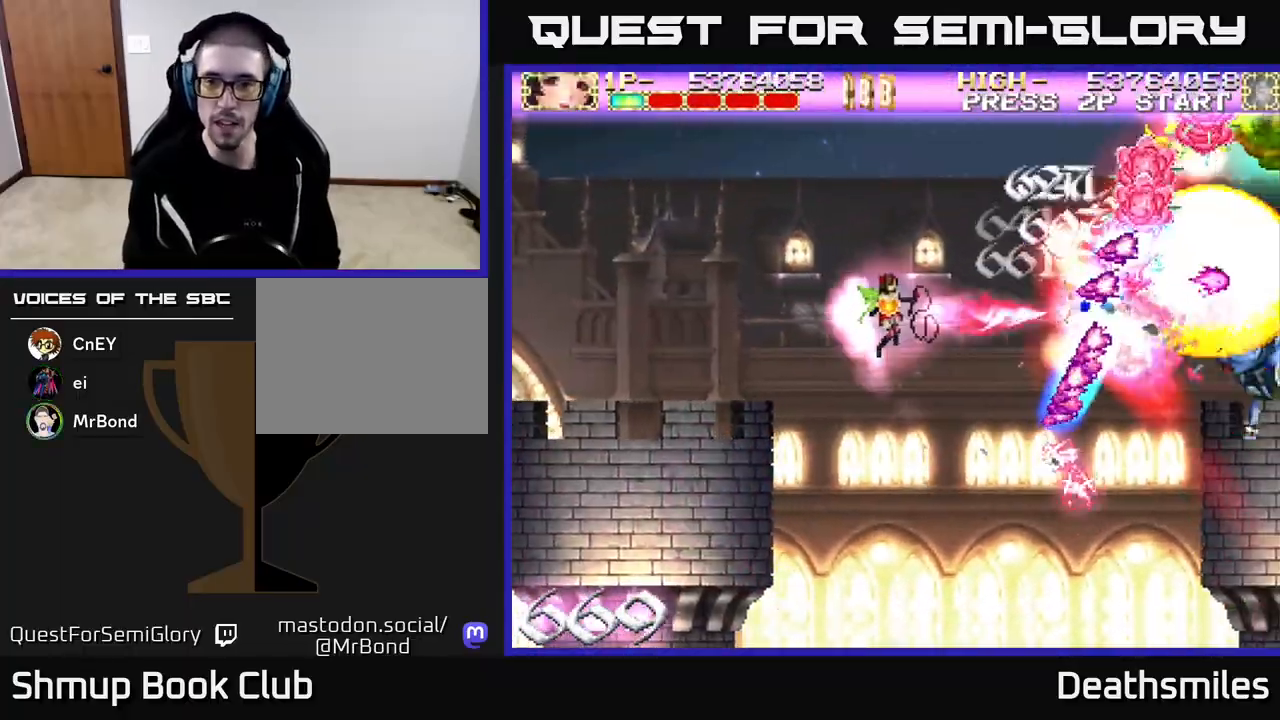
{"buttons": ["B", "DPAD_UP"], "events": [[183, "DPAD_UP", "down"], [200, "DPAD_LEFT", "up"]]}
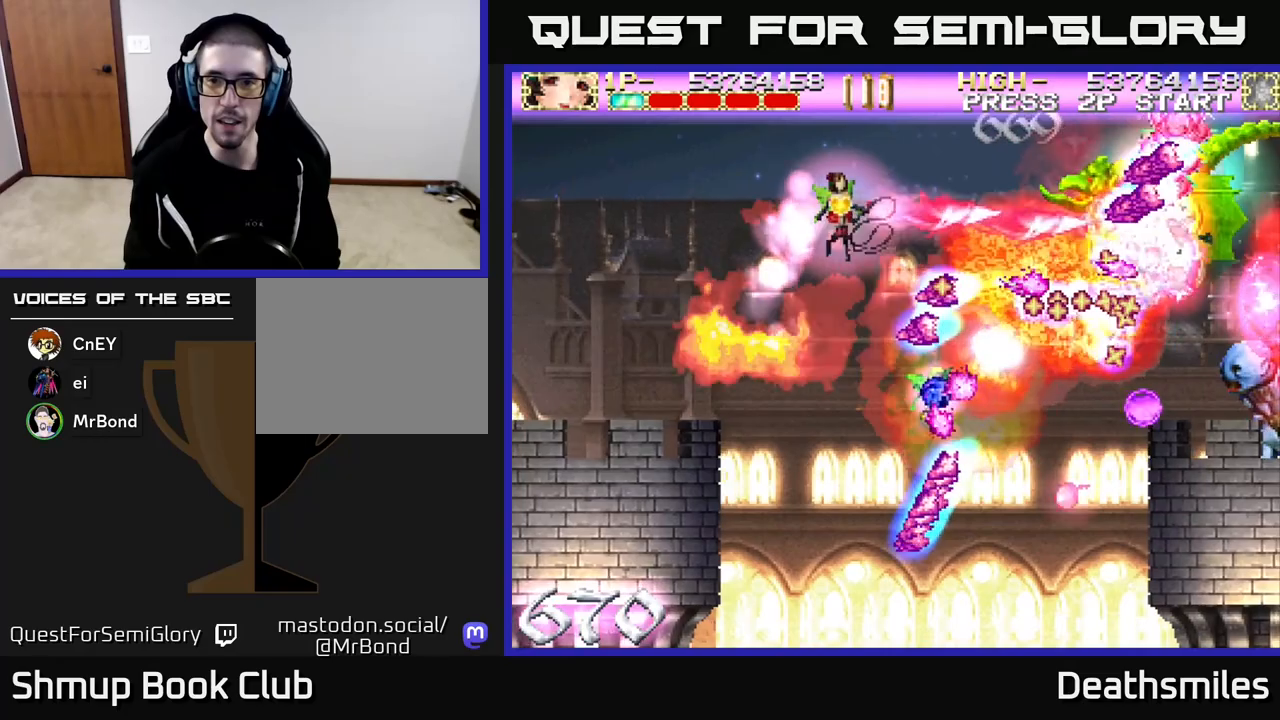
{"buttons": ["B", "DPAD_UP", "DPAD_LEFT"], "events": [[217, "DPAD_UP", "up"], [267, "DPAD_DOWN", "down"], [433, "DPAD_DOWN", "up"], [433, "DPAD_LEFT", "down"], [483, "DPAD_UP", "down"]]}
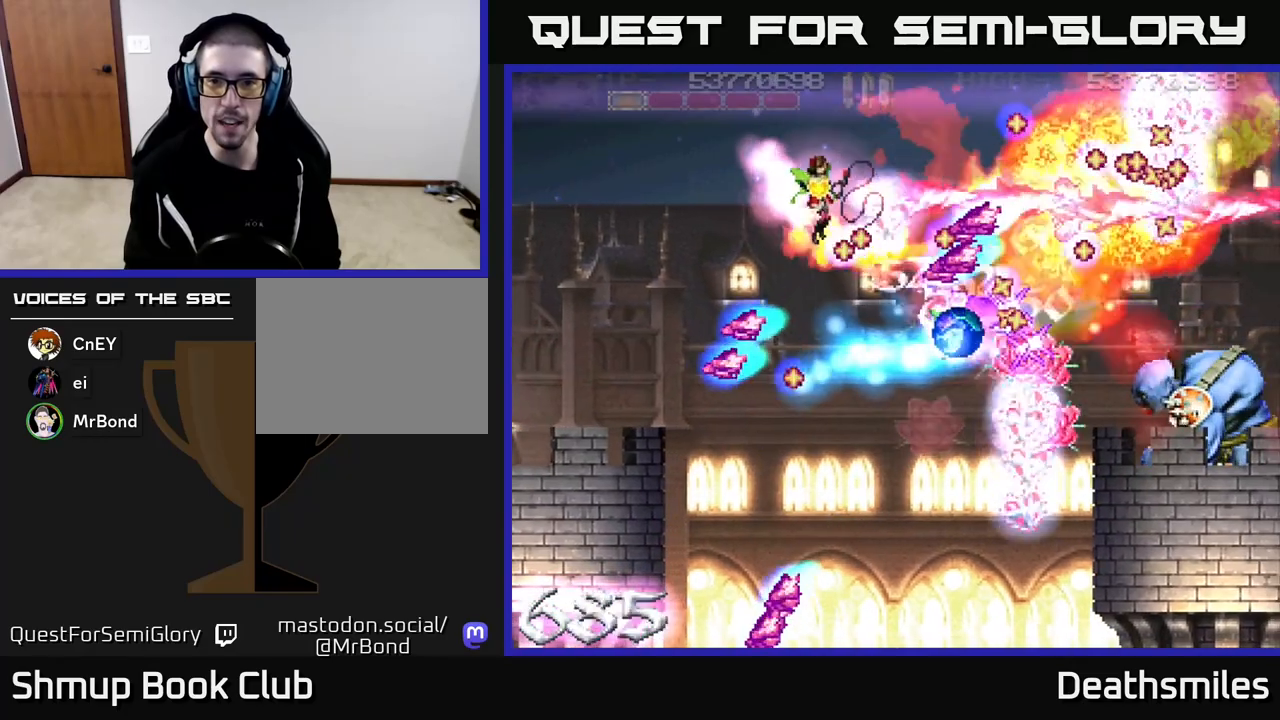
{"buttons": ["B", "DPAD_DOWN"], "events": [[117, "DPAD_LEFT", "up"], [200, "DPAD_RIGHT", "down"], [233, "DPAD_UP", "up"], [300, "DPAD_DOWN", "down"], [500, "DPAD_RIGHT", "up"]]}
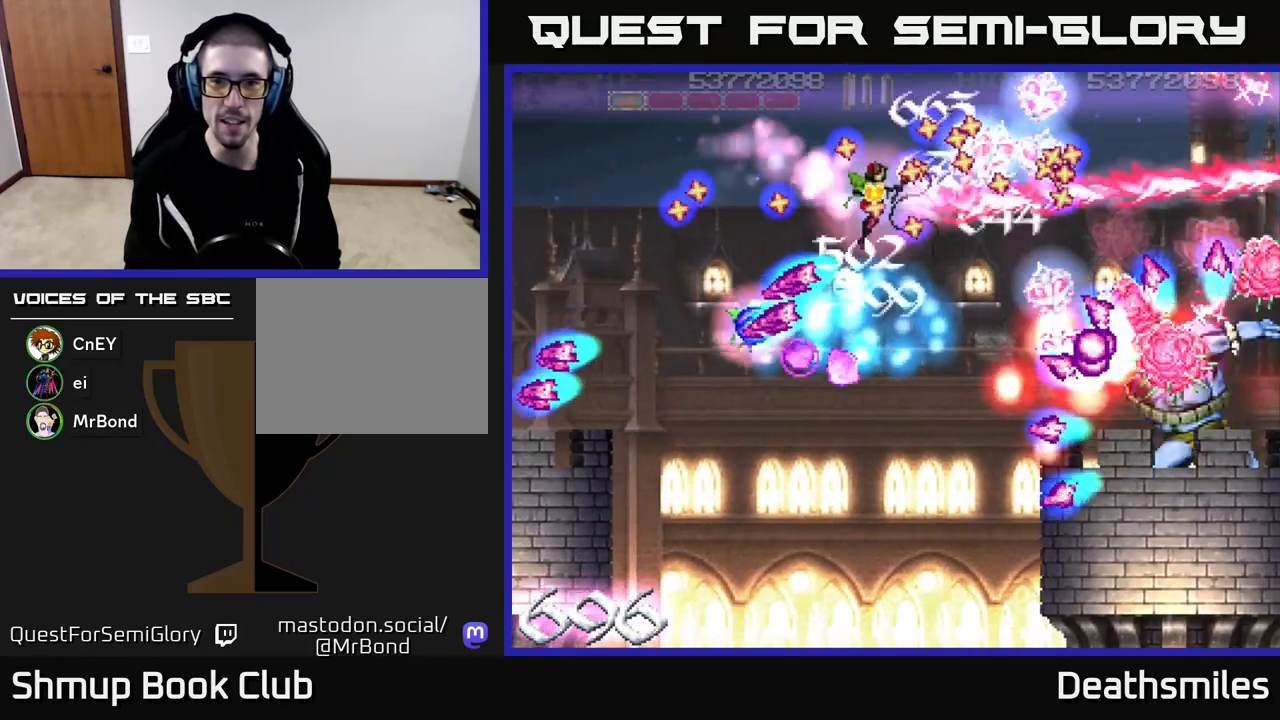
{"buttons": ["B"], "events": [[33, "DPAD_LEFT", "down"], [67, "DPAD_DOWN", "up"], [300, "DPAD_DOWN", "down"], [417, "DPAD_LEFT", "up"], [500, "DPAD_DOWN", "up"]]}
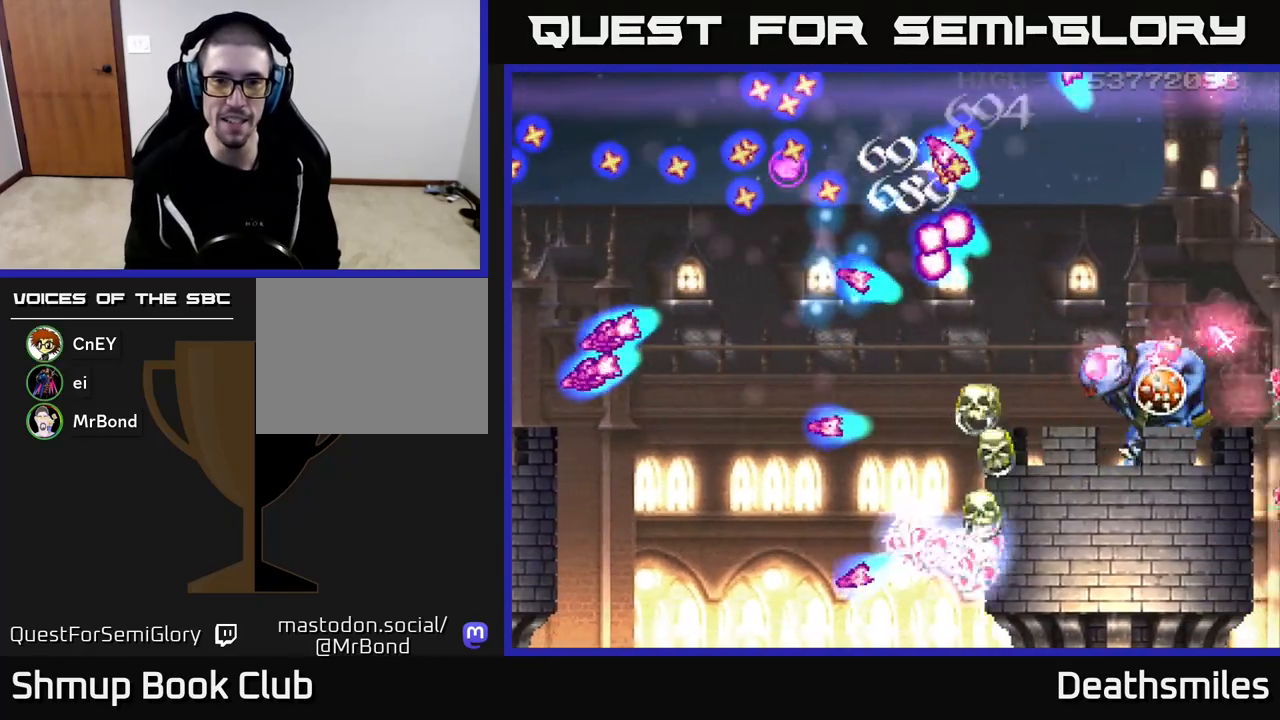
{"buttons": [], "events": [[367, "B", "up"]]}
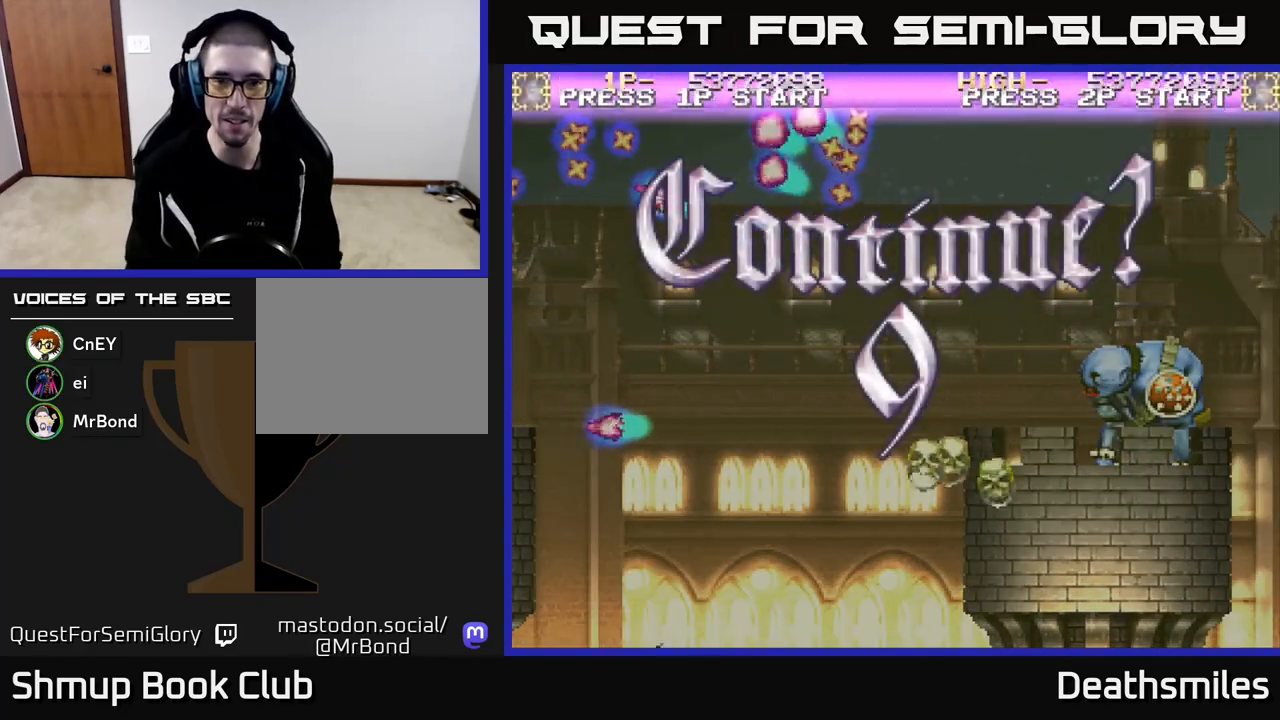
{"buttons": [], "events": []}
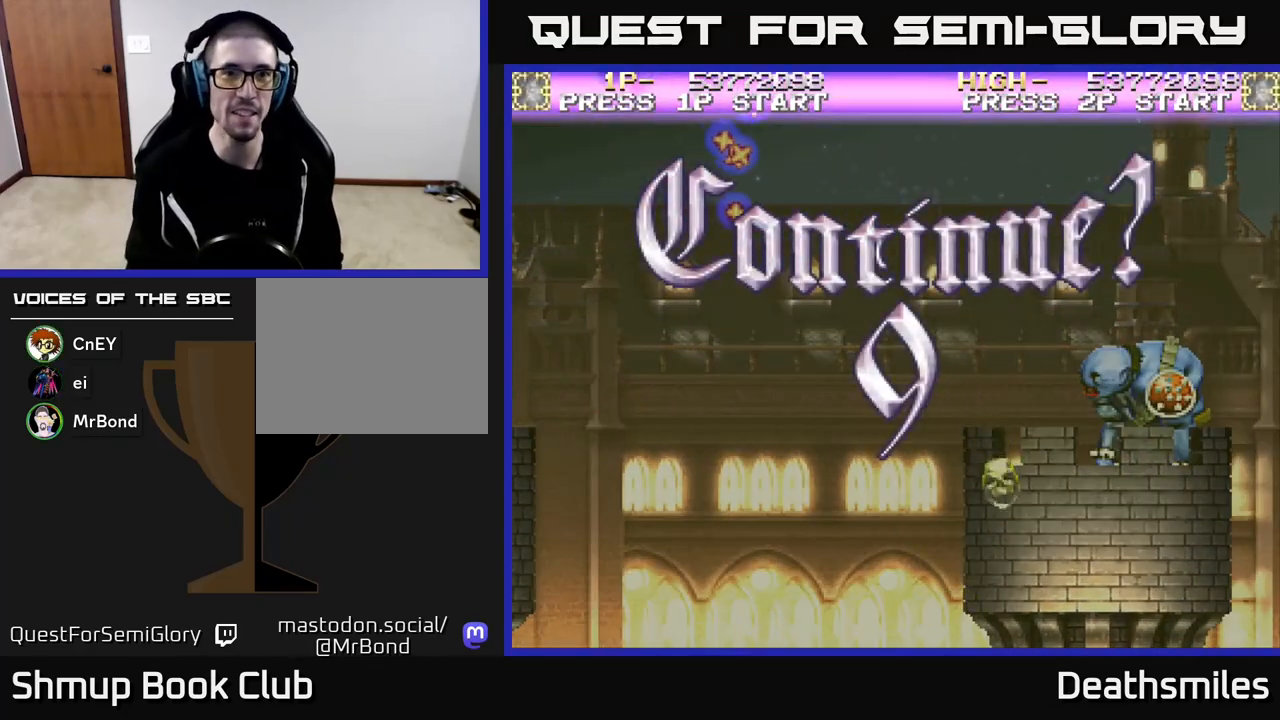
{"buttons": [], "events": []}
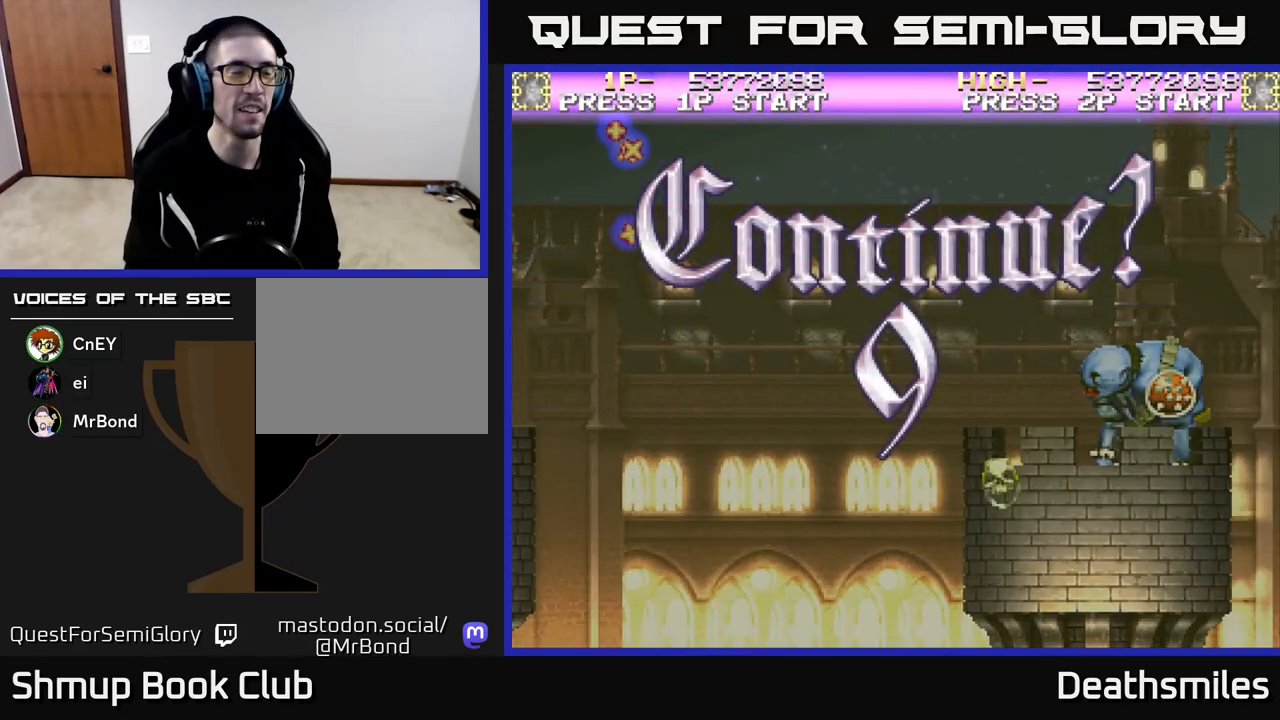
{"buttons": [], "events": []}
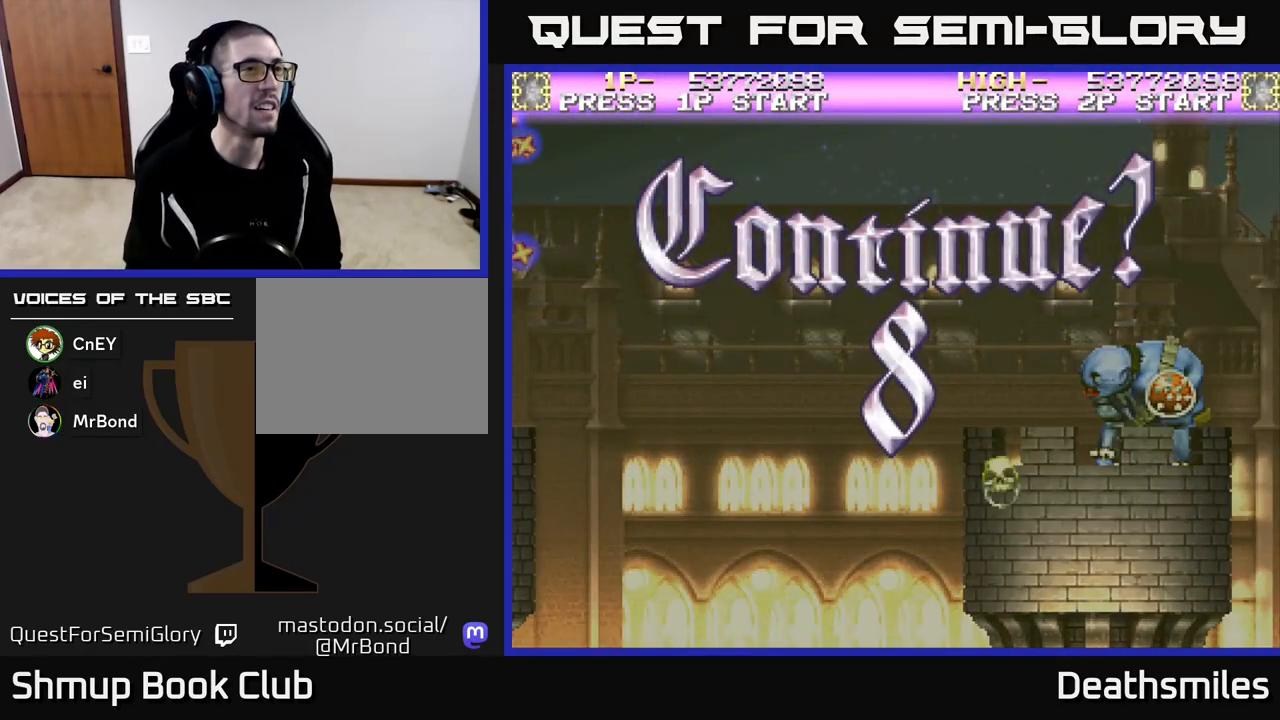
{"buttons": [], "events": []}
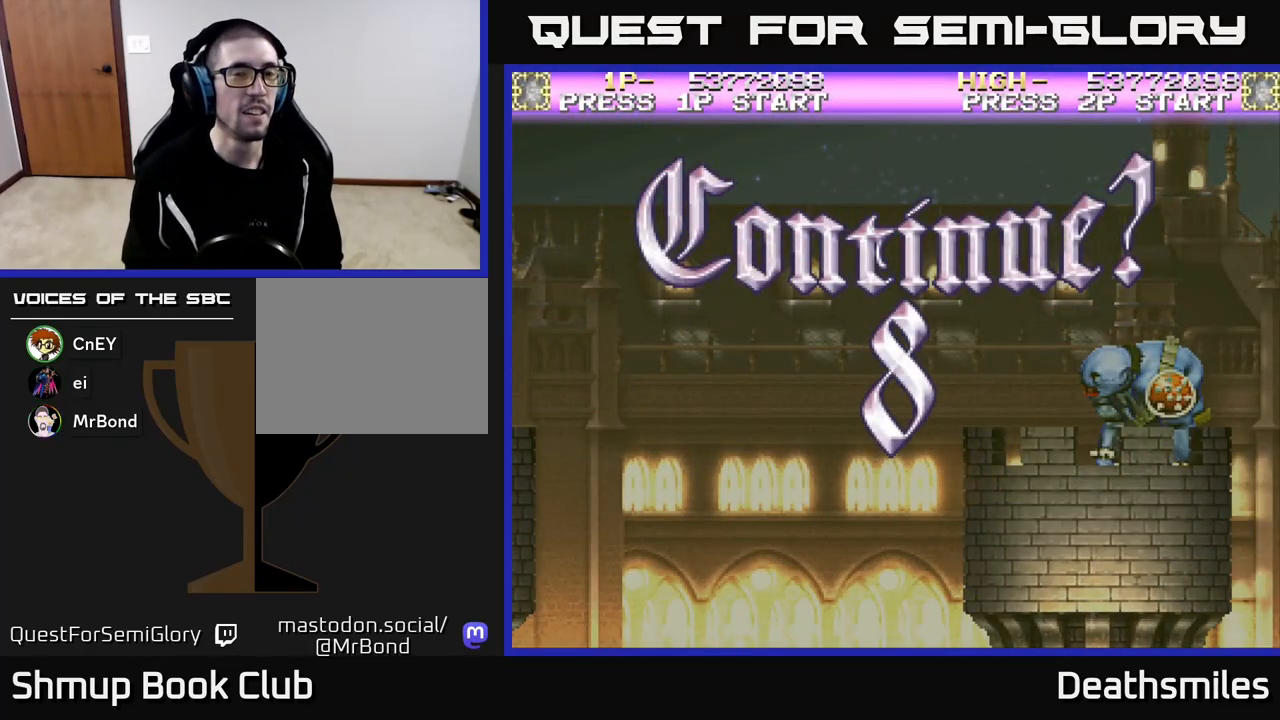
{"buttons": [], "events": []}
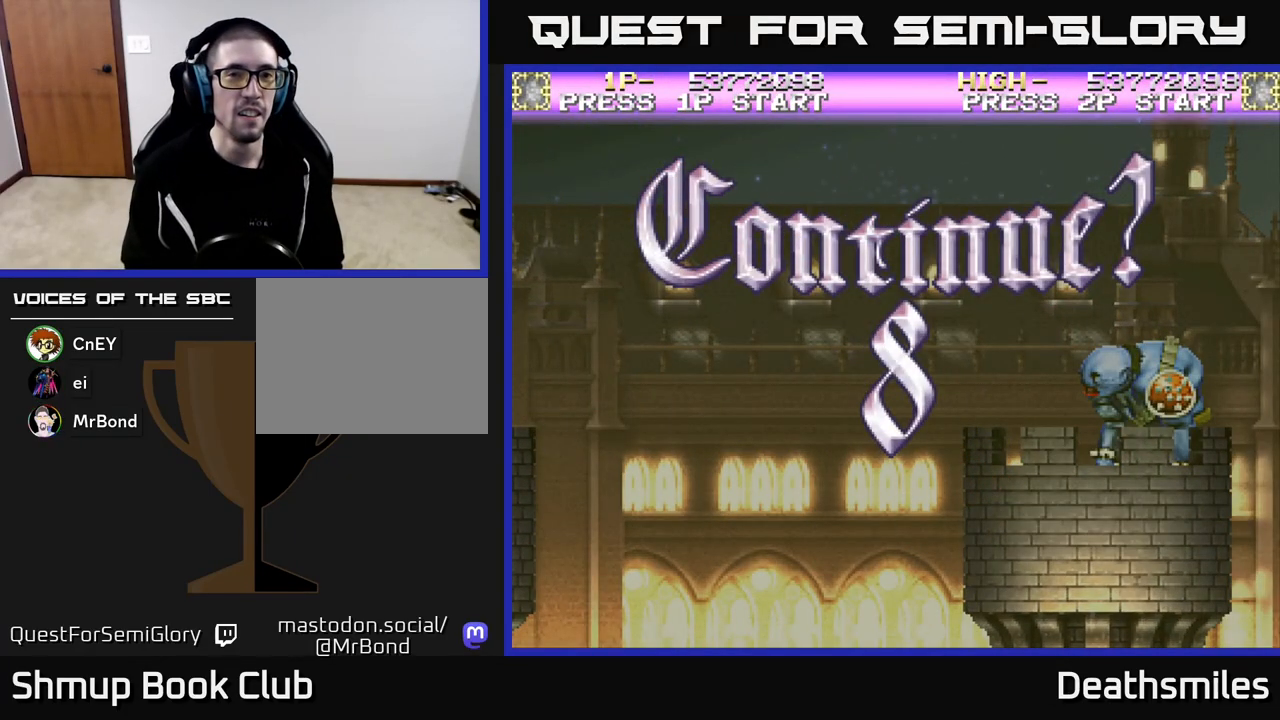
{"buttons": [], "events": []}